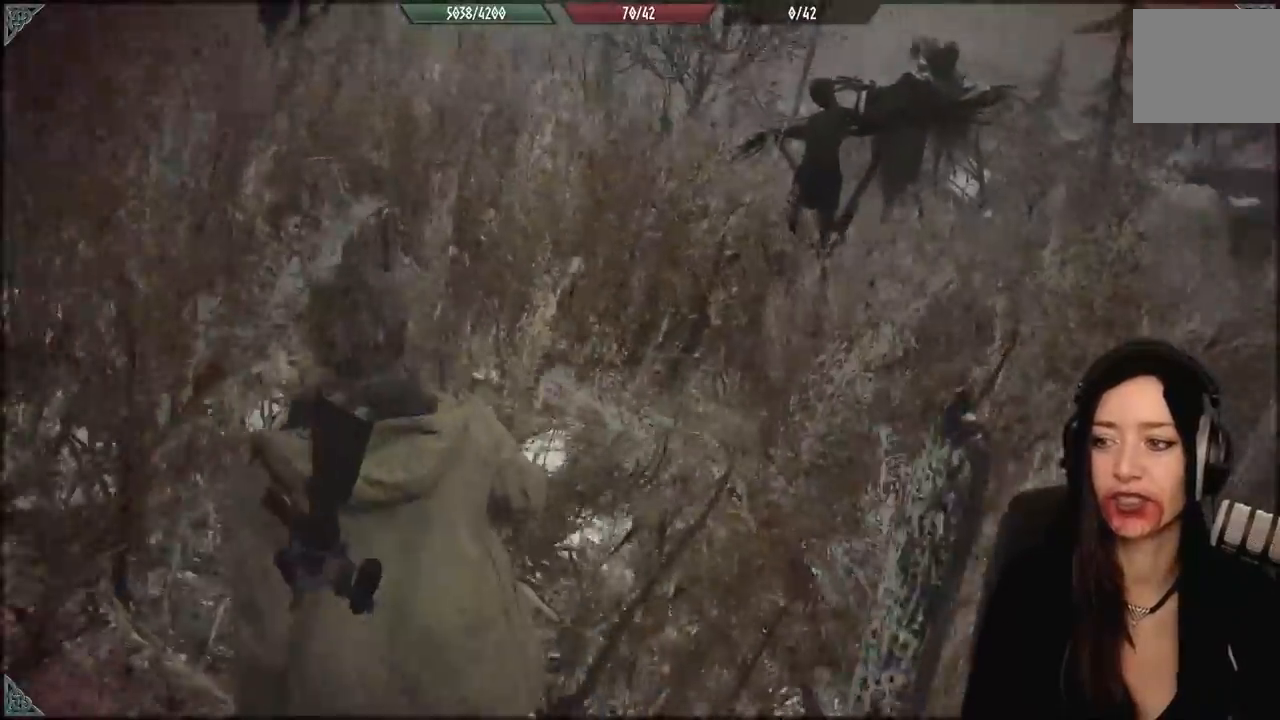
Gameplay with a controller (Xbox layout); each line is a JSON object with the inputs held at the frame after it (dt_ms = milliseconds from this image to that frame). "events" lists button and stick changes between this image and that frame as [ms after this image, input, new state], when the widget could be followed in between. Not read: Z.
{"dt_ms": 1000, "buttons": [], "left_stick": "up-left", "right_stick": "center", "events": [[83, "right_stick", "down-right"], [200, "L3", "down"], [200, "left_stick", "up"], [350, "L3", "up"], [500, "right_stick", "right"], [800, "left_stick", "up-left"], [817, "right_stick", "center"]]}
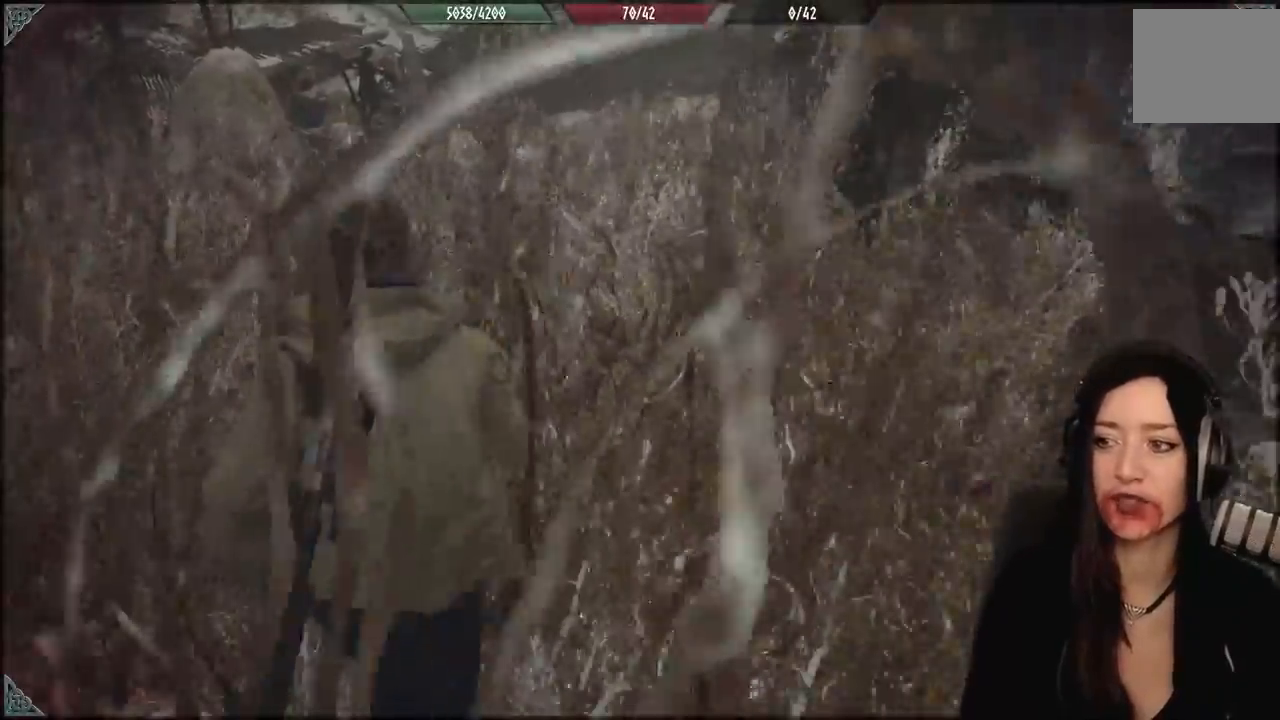
{"dt_ms": 500, "buttons": [], "left_stick": "up-left", "right_stick": "down-right", "events": [[67, "right_stick", "right"], [483, "right_stick", "down-right"]]}
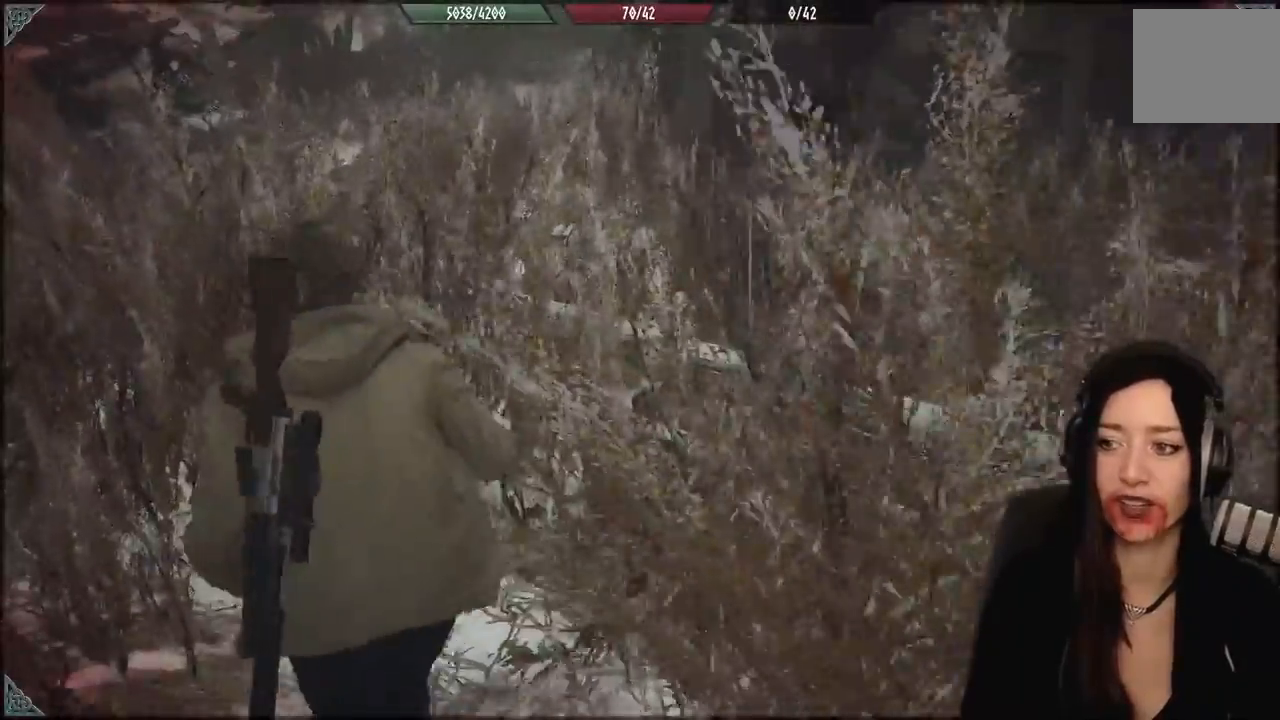
{"dt_ms": 500, "buttons": [], "left_stick": "up-left", "right_stick": "center", "events": [[183, "right_stick", "center"]]}
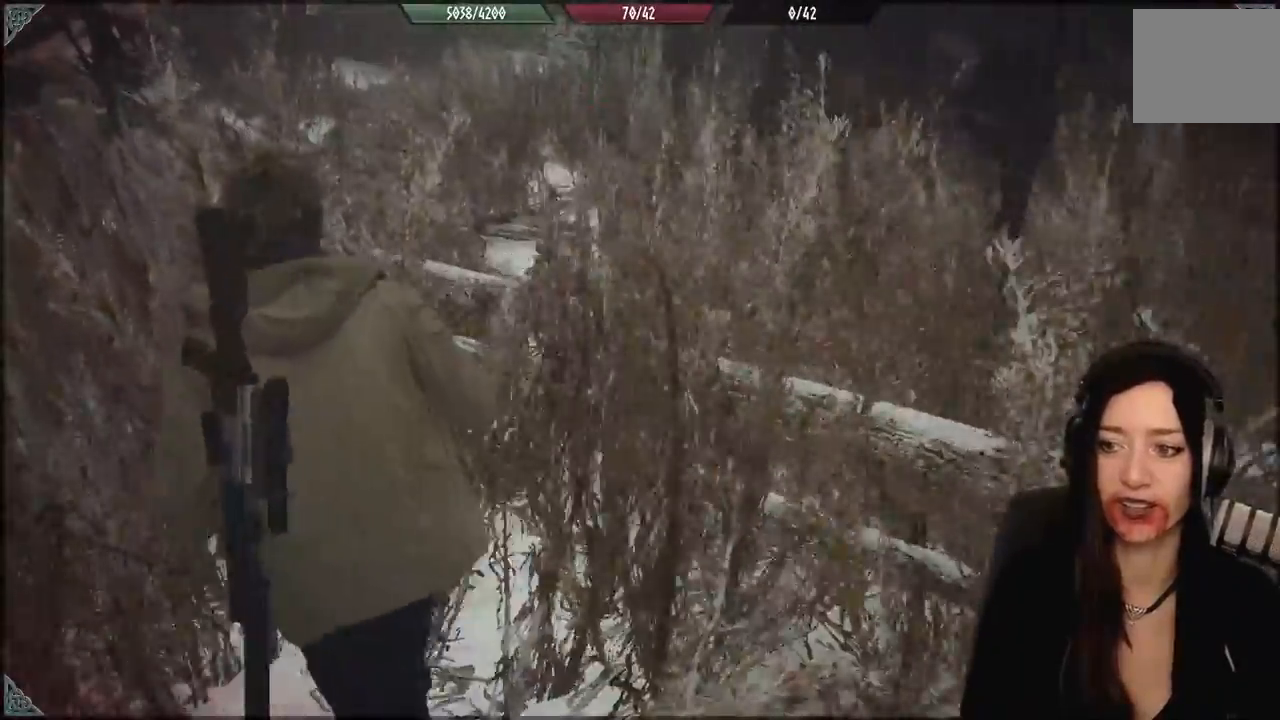
{"dt_ms": 1000, "buttons": [], "left_stick": "up-left", "right_stick": "center"}
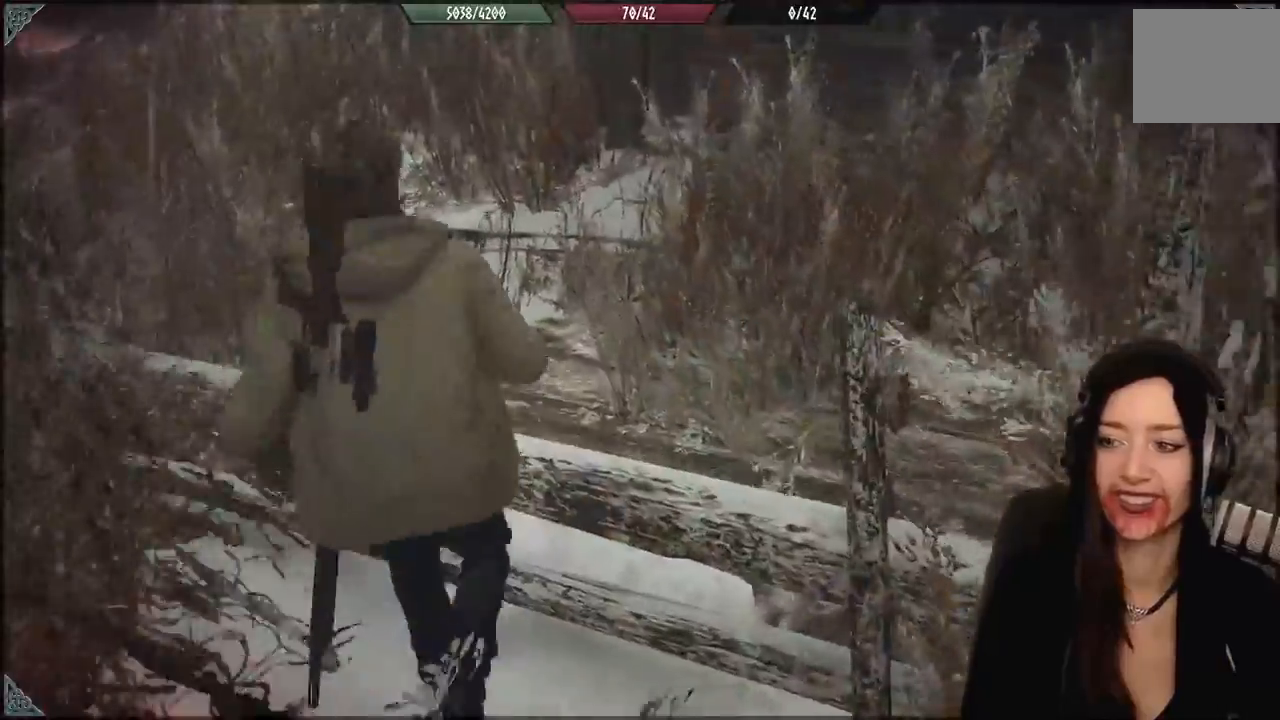
{"dt_ms": 500, "buttons": [], "left_stick": "up", "right_stick": "left", "events": [[200, "right_stick", "left"], [500, "left_stick", "up"]]}
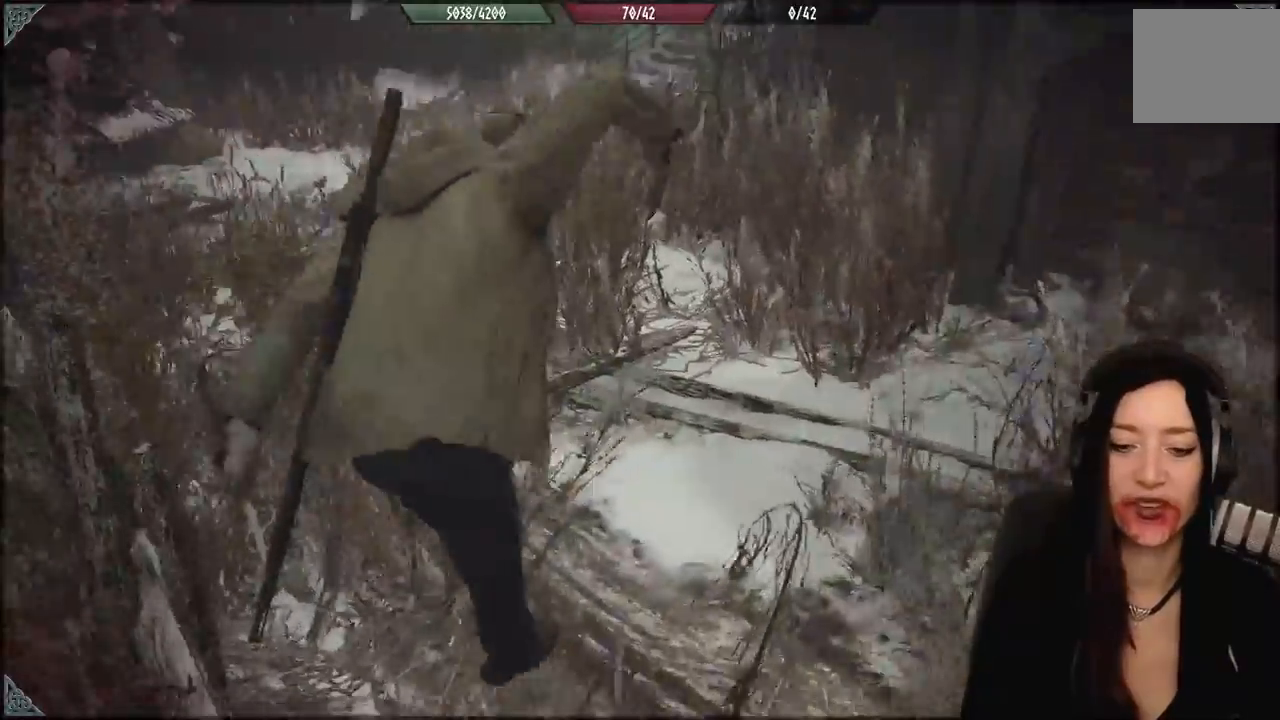
{"dt_ms": 500, "buttons": [], "left_stick": "up", "right_stick": "center", "events": [[117, "right_stick", "up-left"], [233, "right_stick", "center"]]}
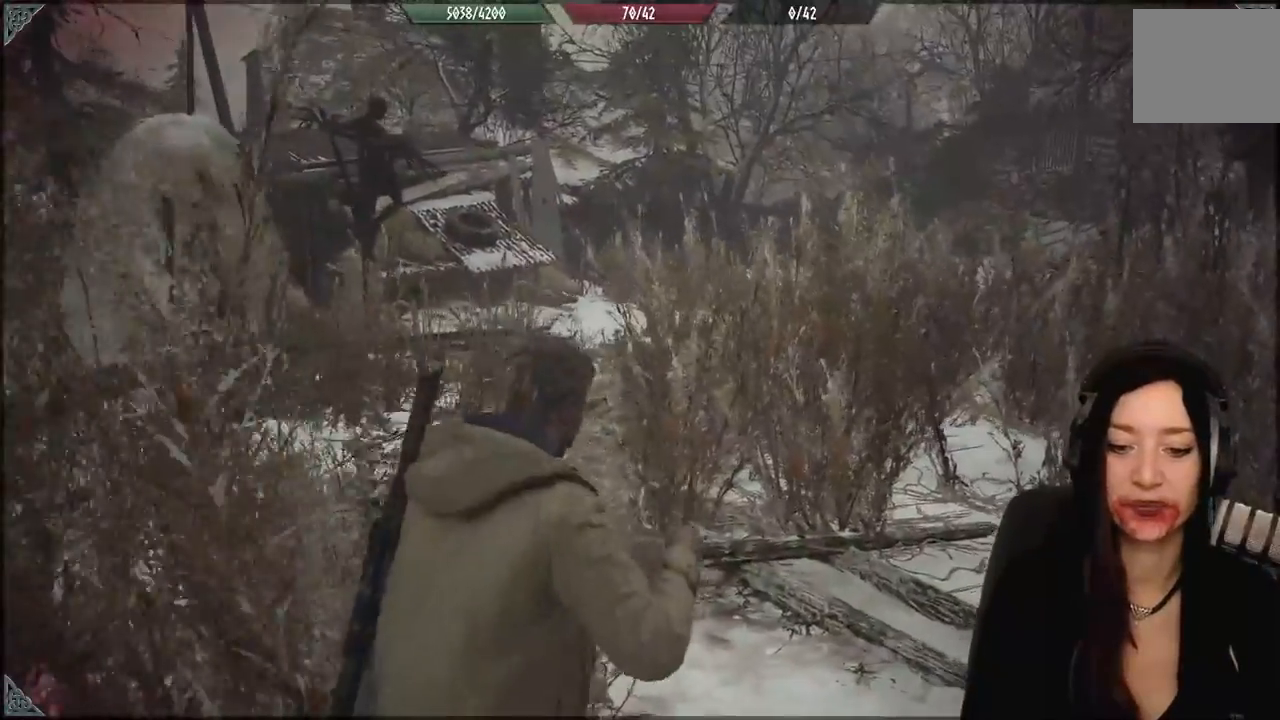
{"dt_ms": 500, "buttons": [], "left_stick": "up-left", "right_stick": "center", "events": [[200, "left_stick", "up-left"], [233, "right_stick", "down-left"], [433, "right_stick", "center"]]}
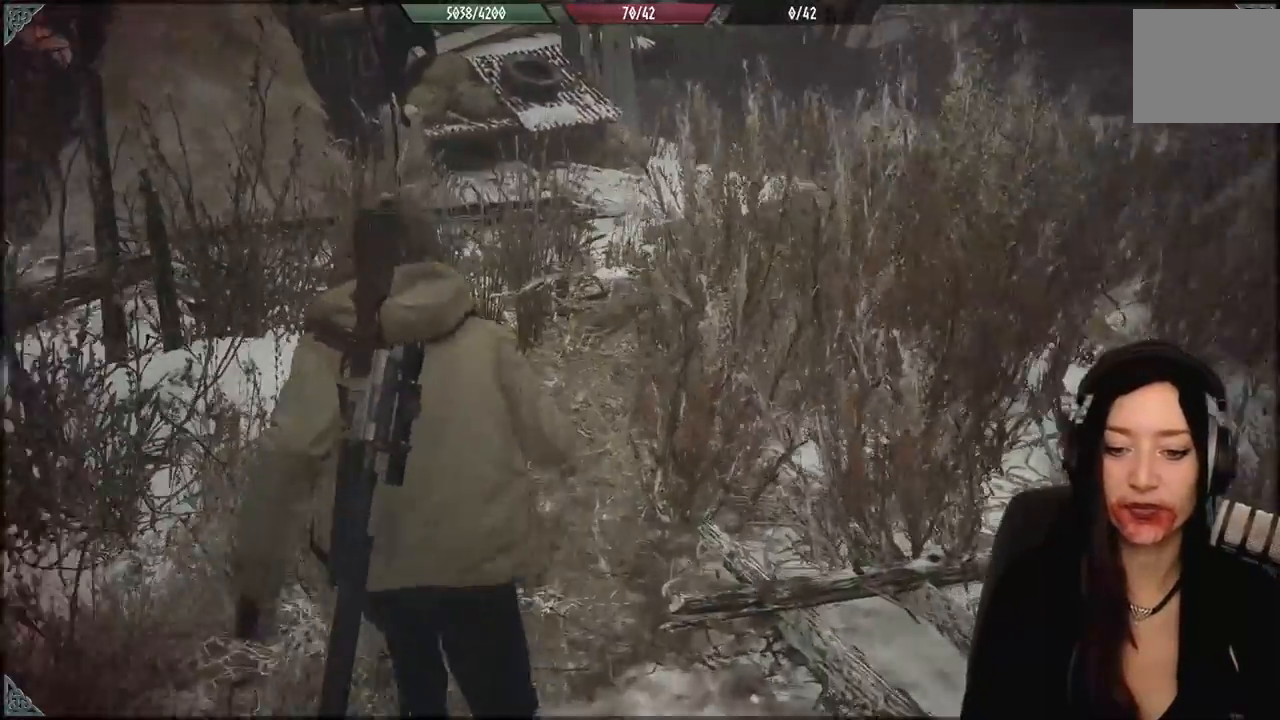
{"dt_ms": 500, "buttons": [], "left_stick": "up-left", "right_stick": "center", "events": []}
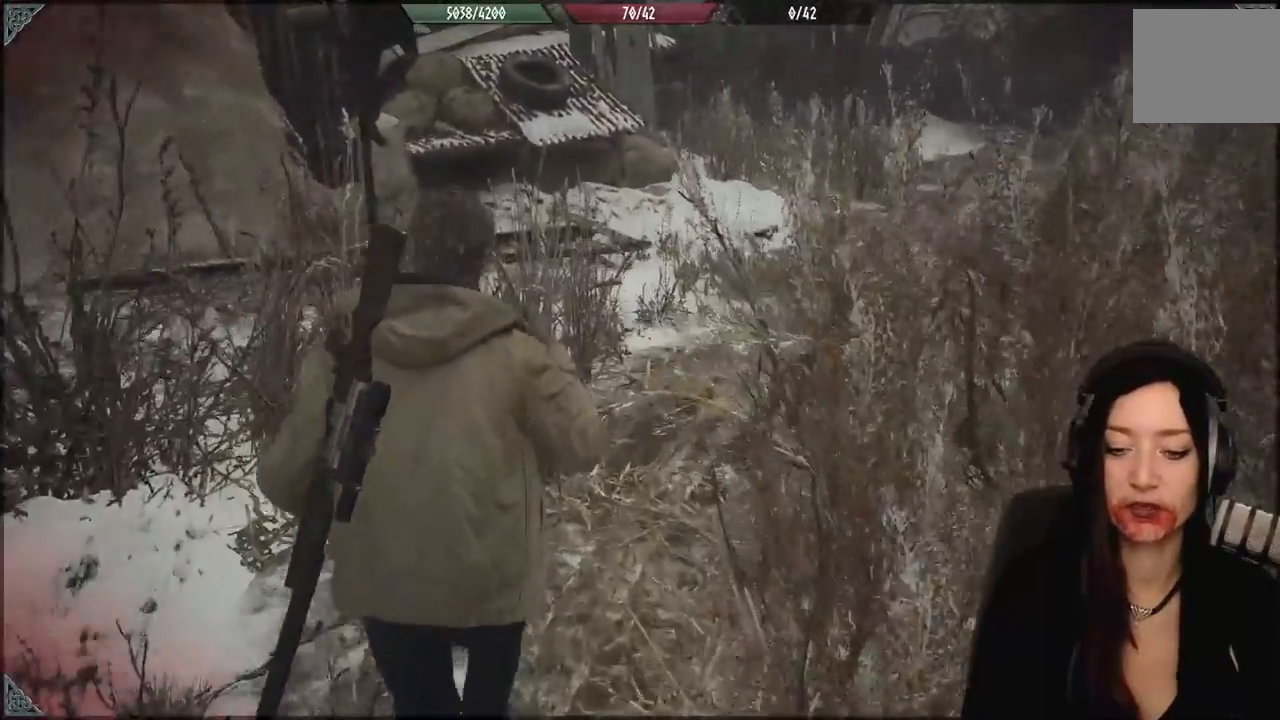
{"dt_ms": 500, "buttons": [], "left_stick": "up-right", "right_stick": "center", "events": [[33, "right_stick", "up"], [100, "right_stick", "center"], [150, "left_stick", "center"], [500, "left_stick", "up-right"]]}
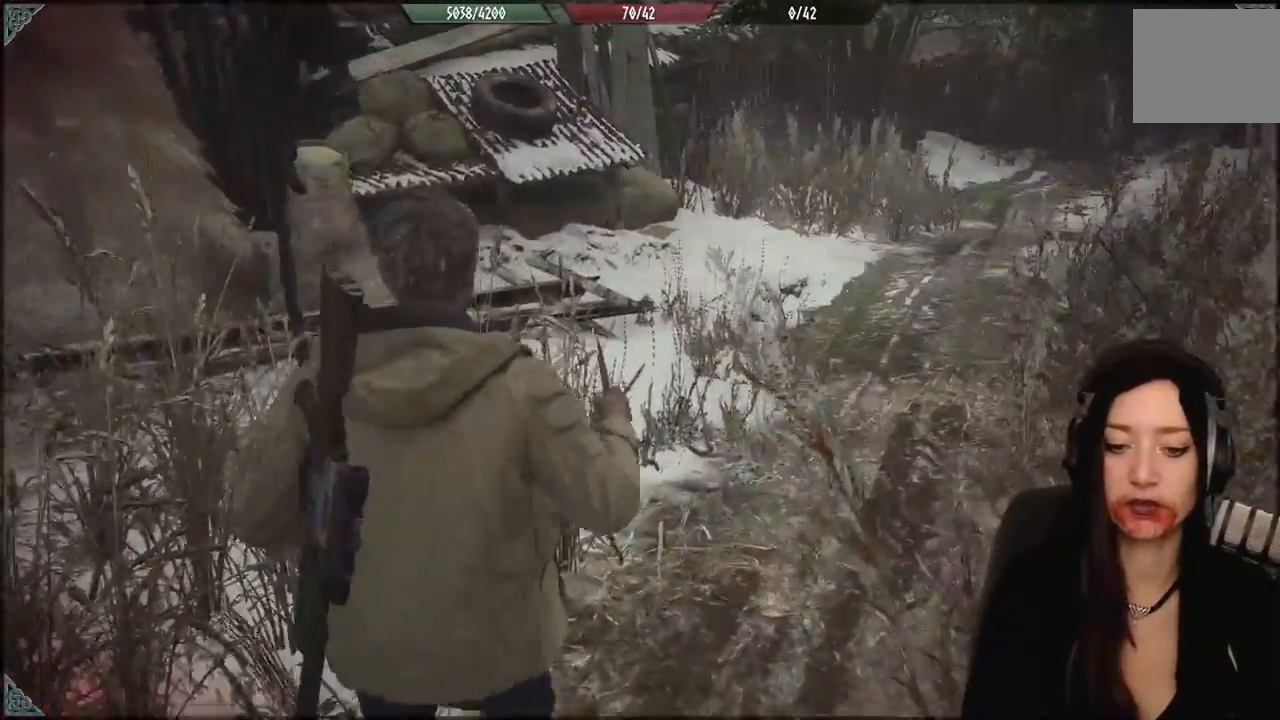
{"dt_ms": 500, "buttons": [], "left_stick": "center", "right_stick": "center", "events": [[133, "left_stick", "center"]]}
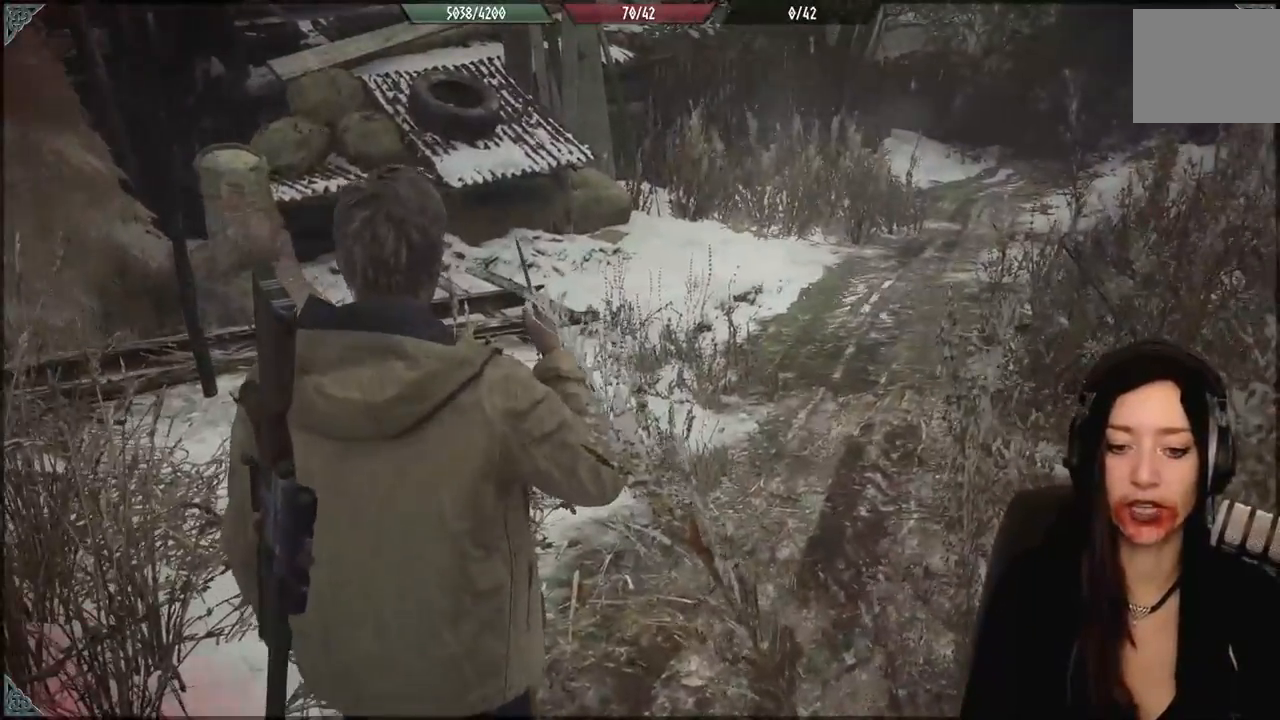
{"dt_ms": 500, "buttons": [], "left_stick": "center", "right_stick": "center", "events": []}
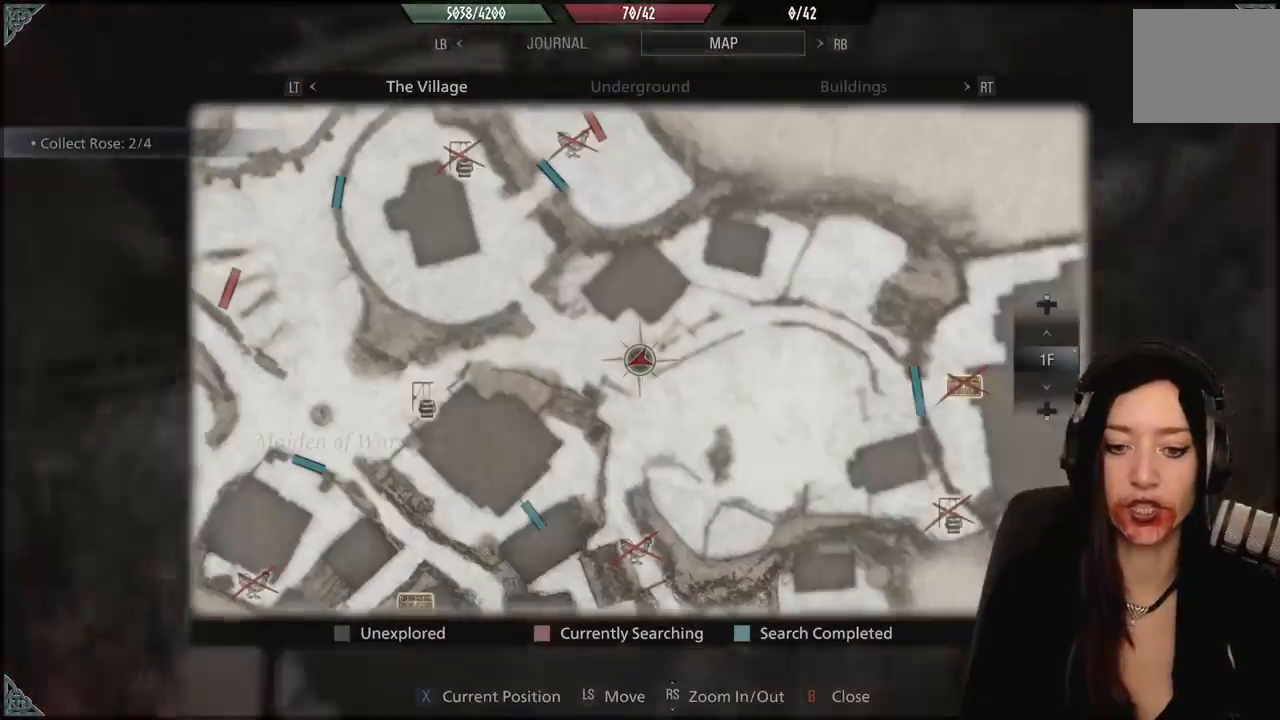
{"dt_ms": 500, "buttons": [], "left_stick": "center", "right_stick": "center", "events": []}
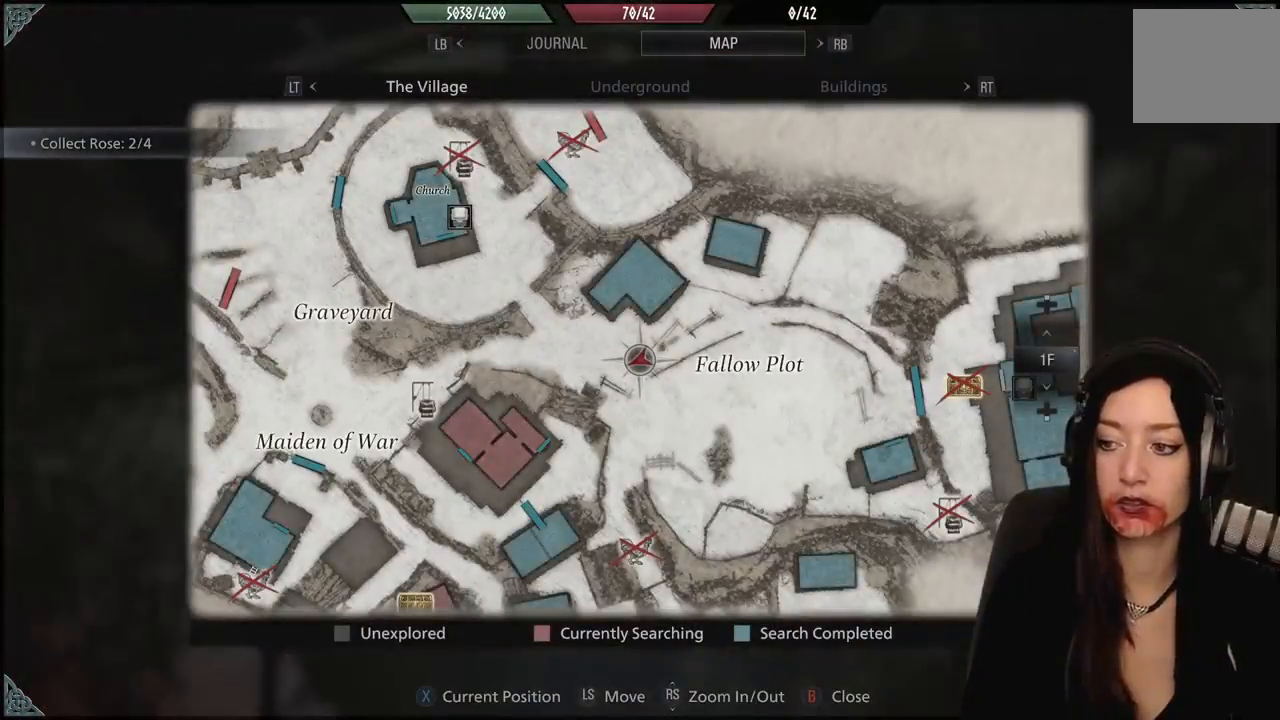
{"dt_ms": 500, "buttons": [], "left_stick": "center", "right_stick": "center", "events": []}
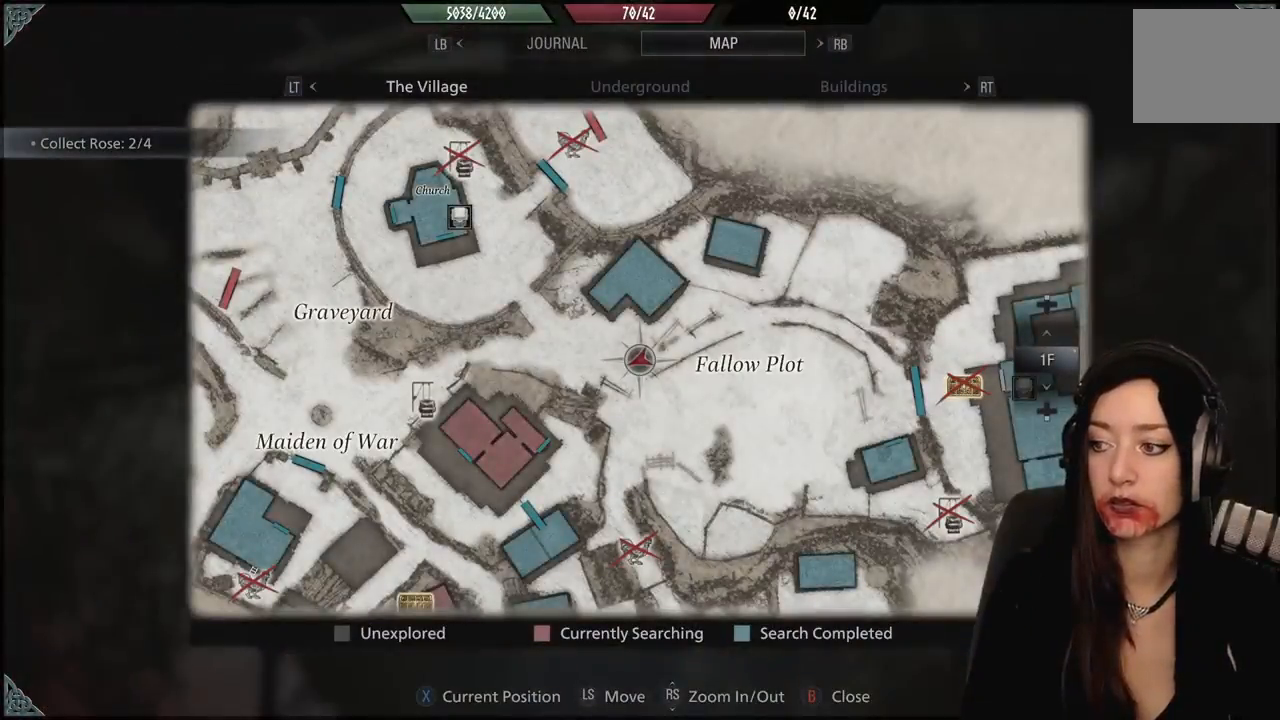
{"dt_ms": 500, "buttons": [], "left_stick": "center", "right_stick": "center", "events": [[300, "left_stick", "right"], [467, "left_stick", "center"]]}
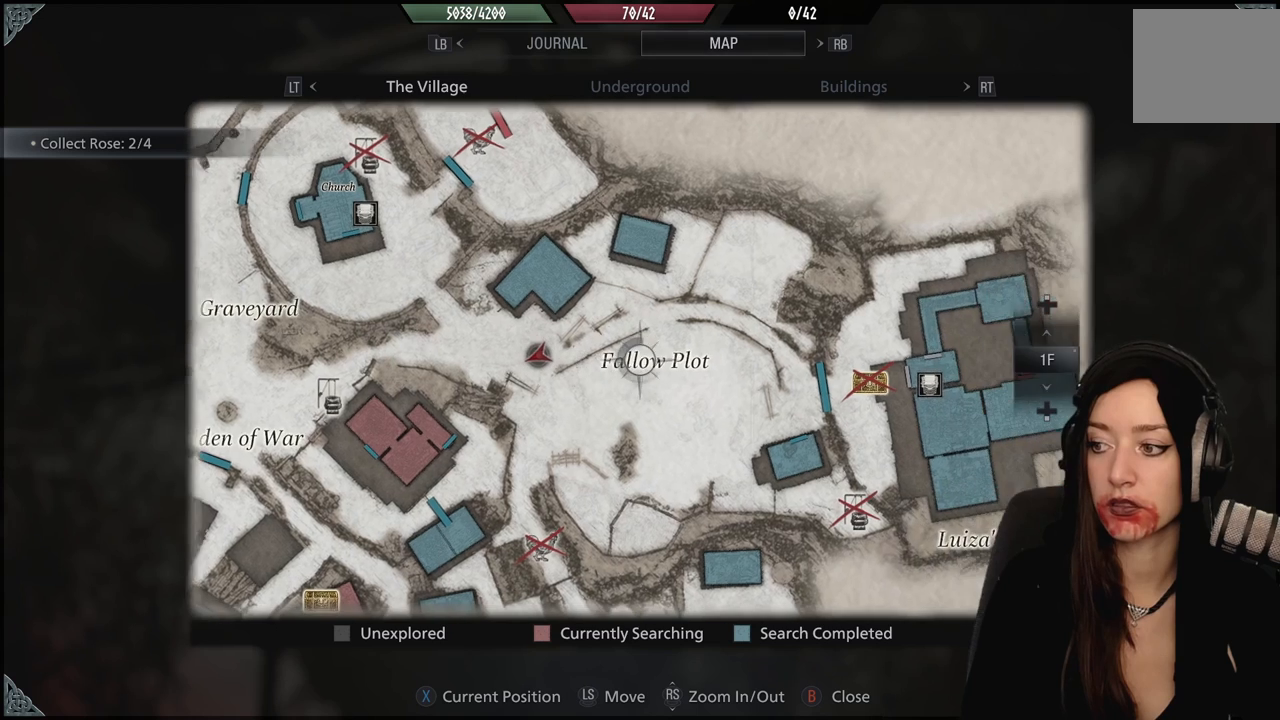
{"dt_ms": 500, "buttons": [], "left_stick": "center", "right_stick": "center", "events": []}
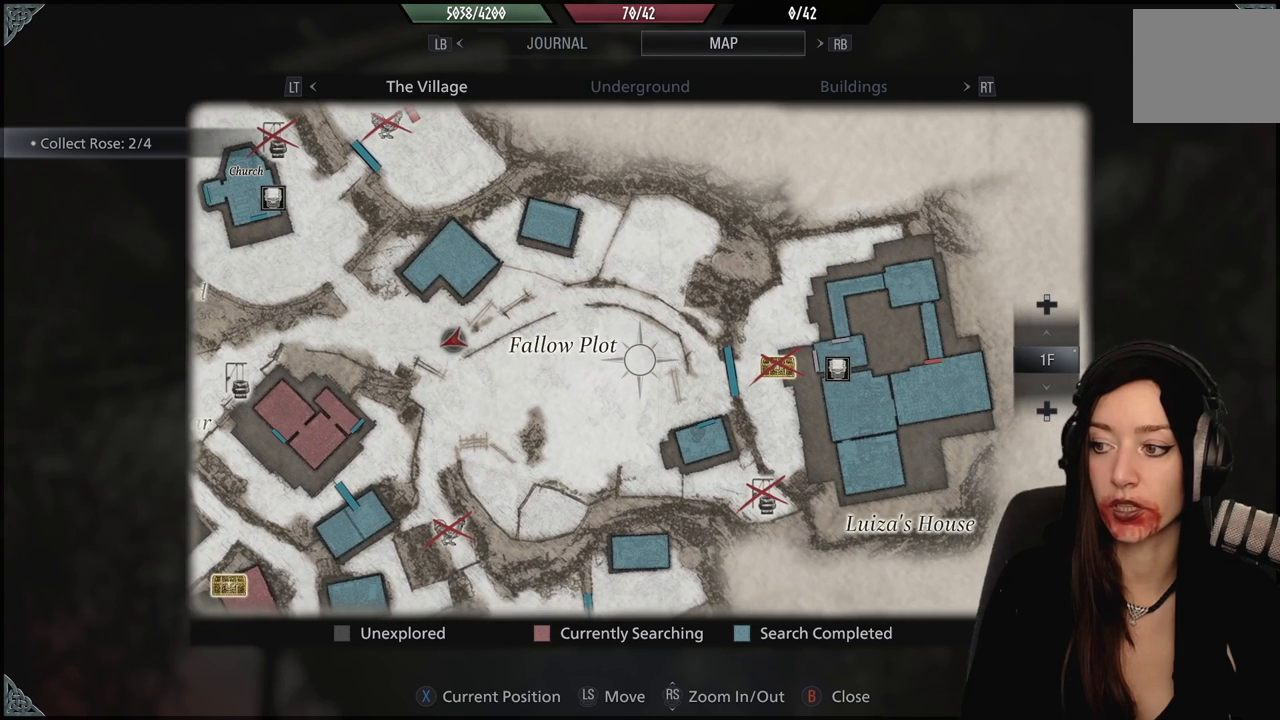
{"dt_ms": 500, "buttons": [], "left_stick": "center", "right_stick": "center", "events": []}
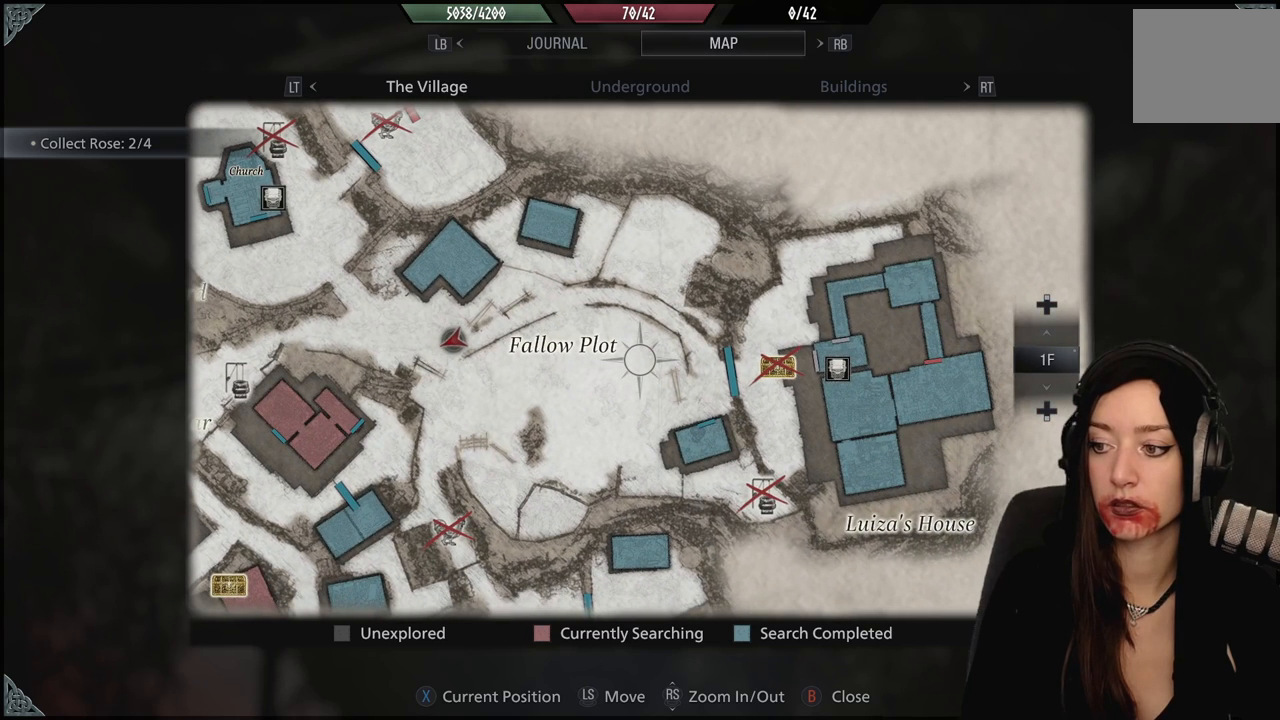
{"dt_ms": 500, "buttons": [], "left_stick": "center", "right_stick": "center", "events": []}
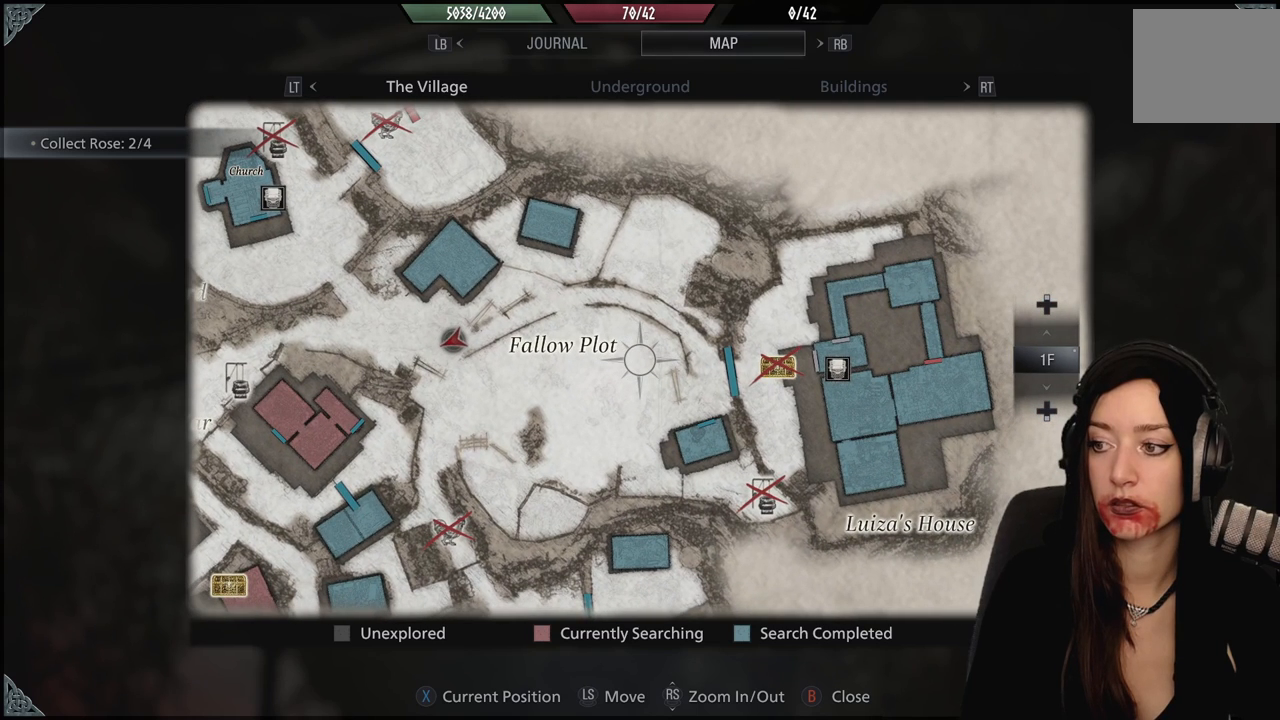
{"dt_ms": 500, "buttons": [], "left_stick": "center", "right_stick": "center", "events": []}
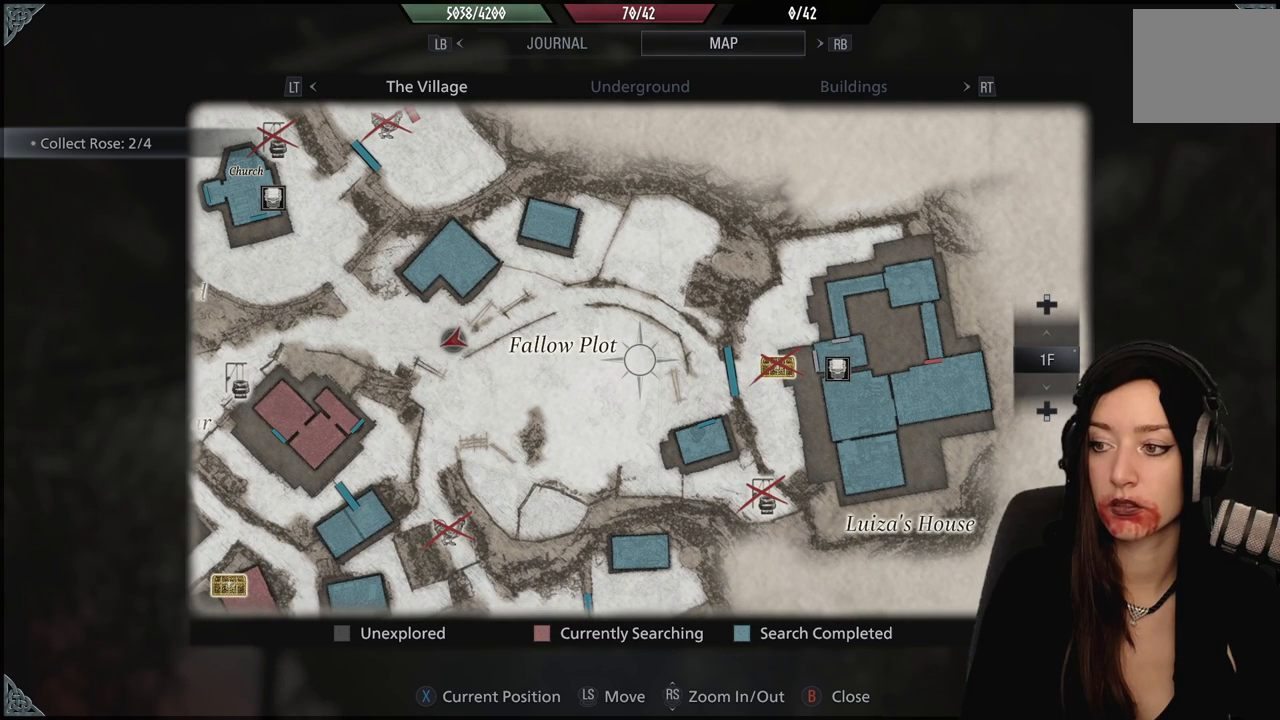
{"dt_ms": 500, "buttons": [], "left_stick": "down", "right_stick": "center", "events": [[217, "left_stick", "down"]]}
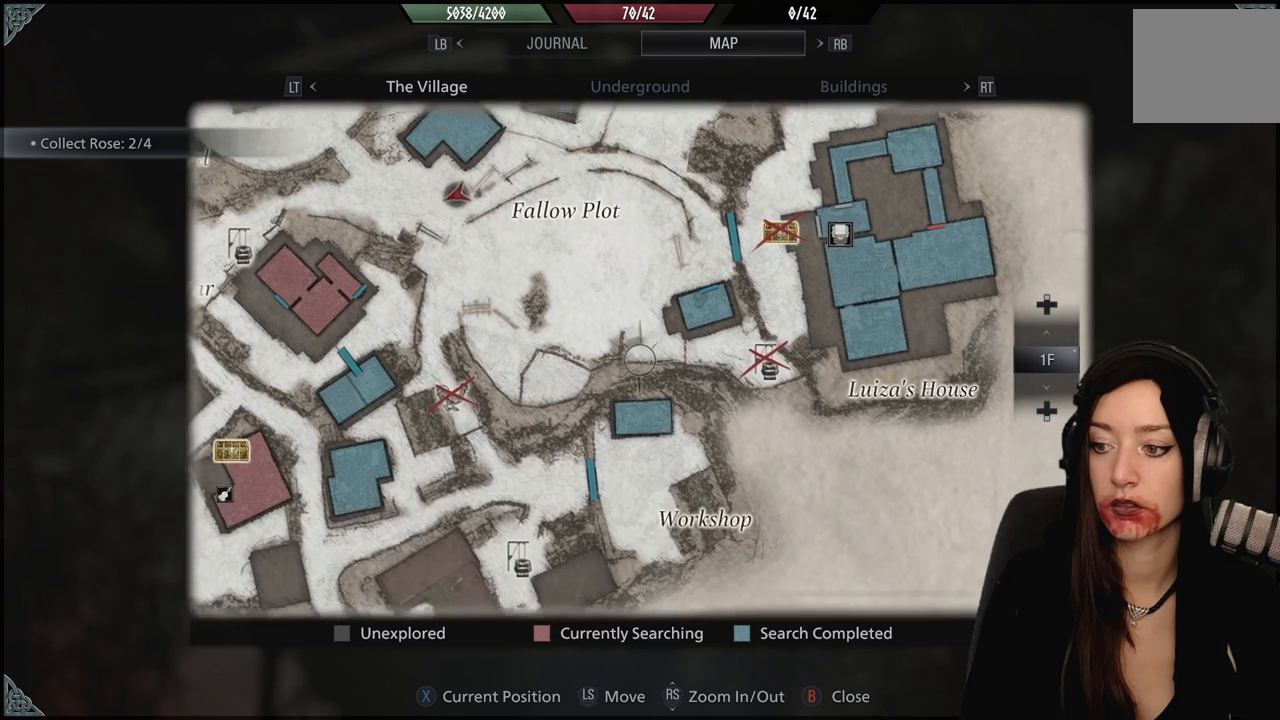
{"dt_ms": 500, "buttons": [], "left_stick": "center", "right_stick": "center", "events": [[333, "left_stick", "center"]]}
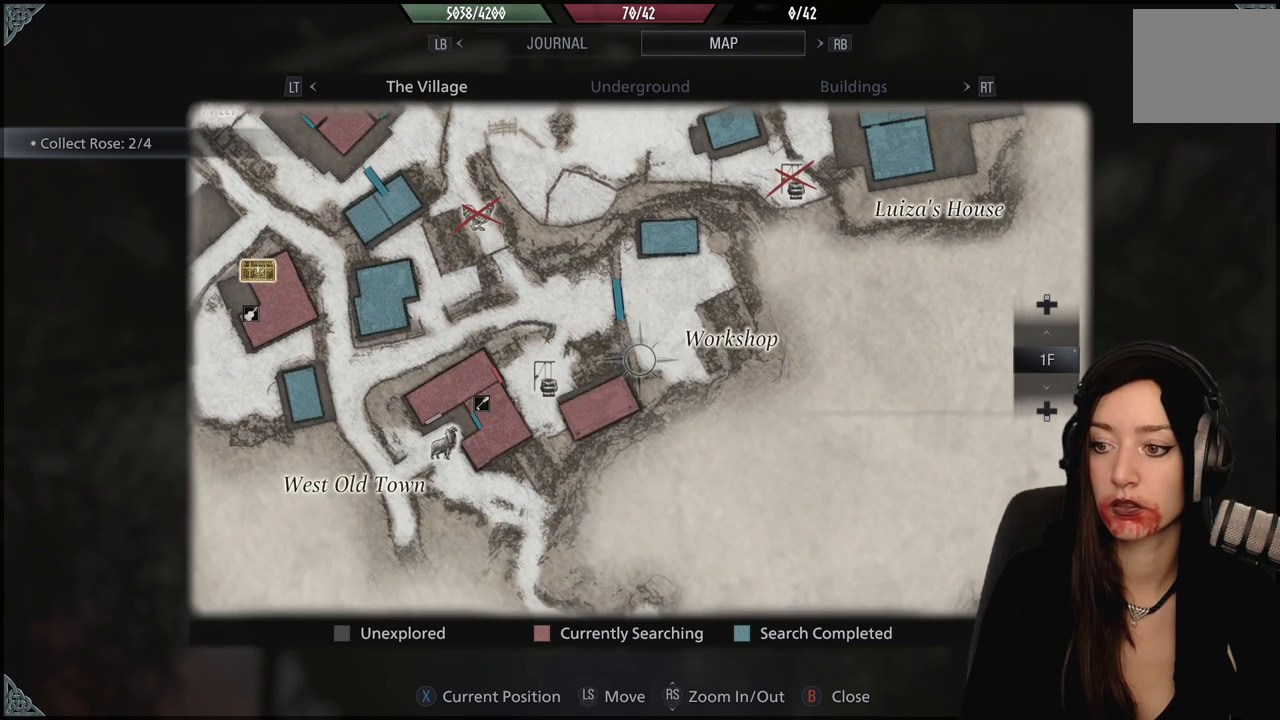
{"dt_ms": 500, "buttons": [], "left_stick": "center", "right_stick": "center", "events": []}
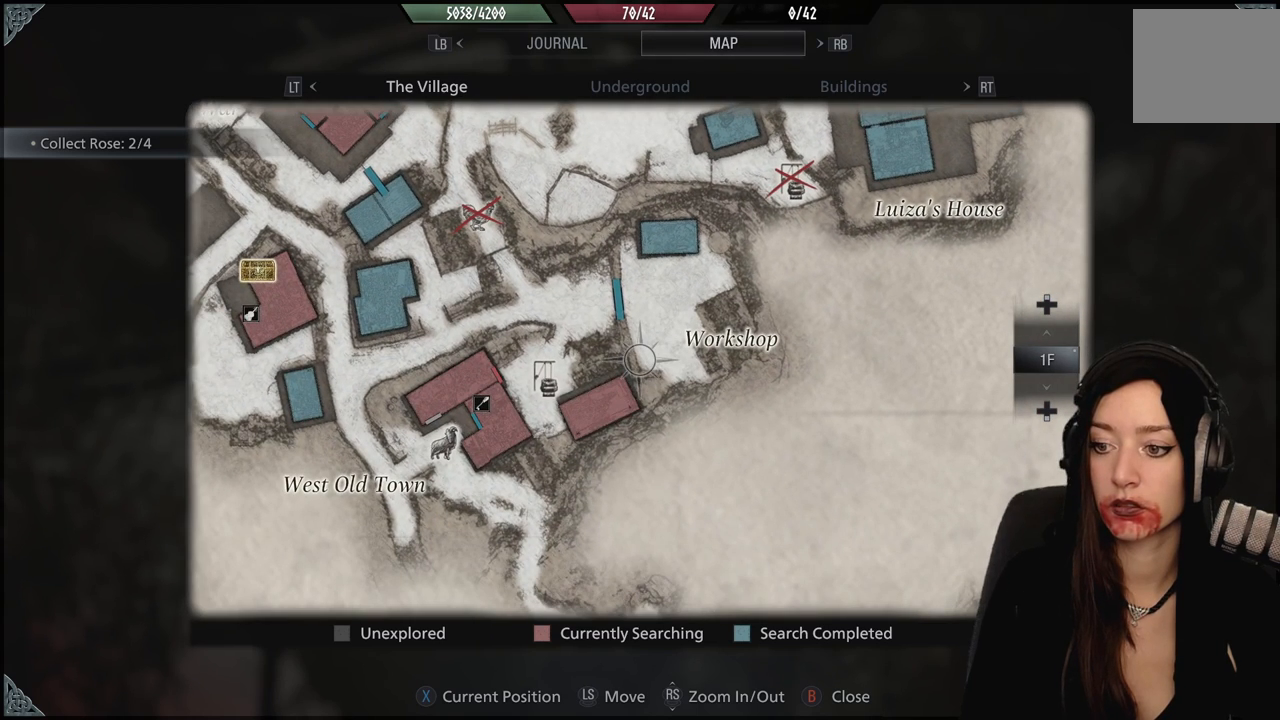
{"dt_ms": 500, "buttons": [], "left_stick": "down-left", "right_stick": "center", "events": [[450, "left_stick", "down-left"]]}
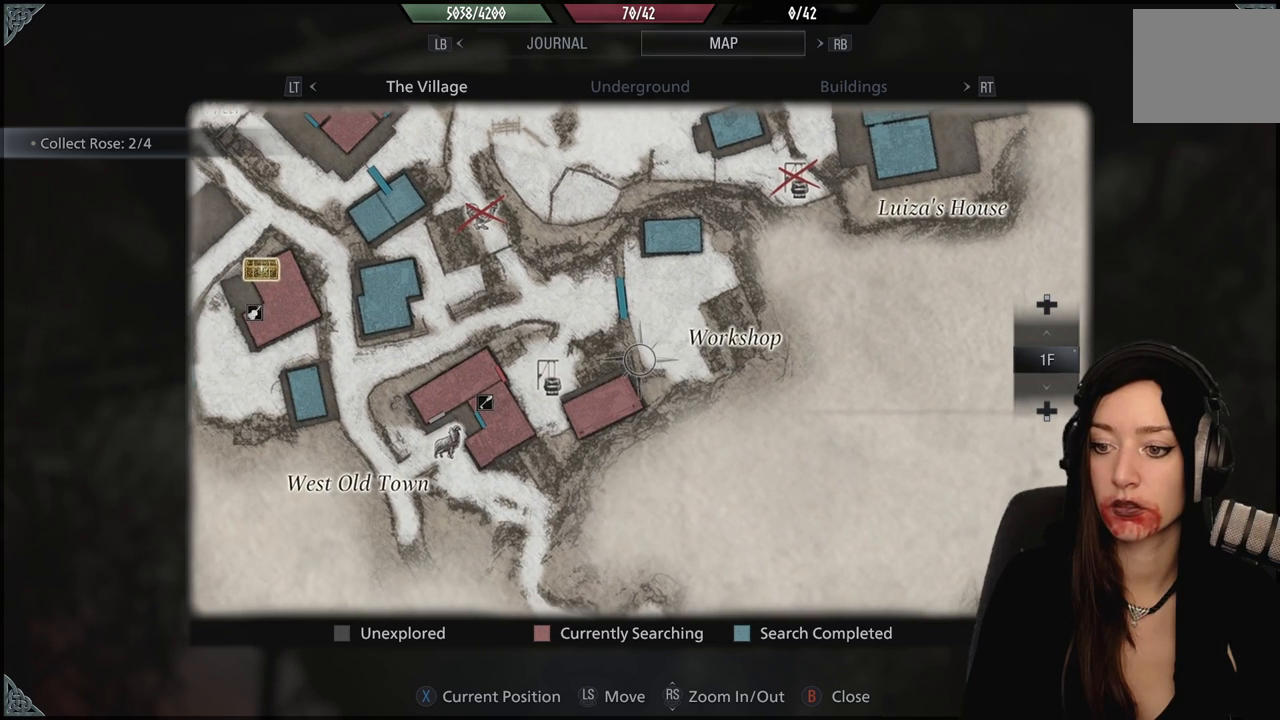
{"dt_ms": 500, "buttons": [], "left_stick": "center", "right_stick": "center", "events": [[500, "left_stick", "center"]]}
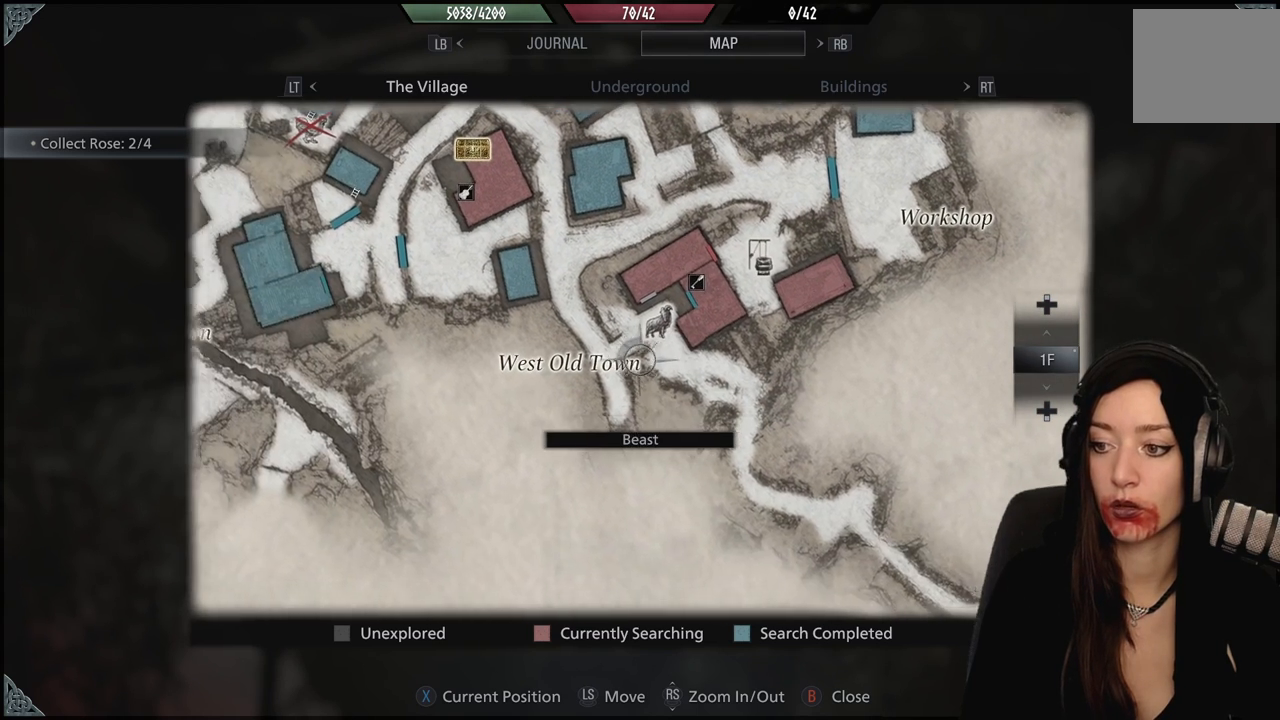
{"dt_ms": 500, "buttons": [], "left_stick": "center", "right_stick": "center", "events": []}
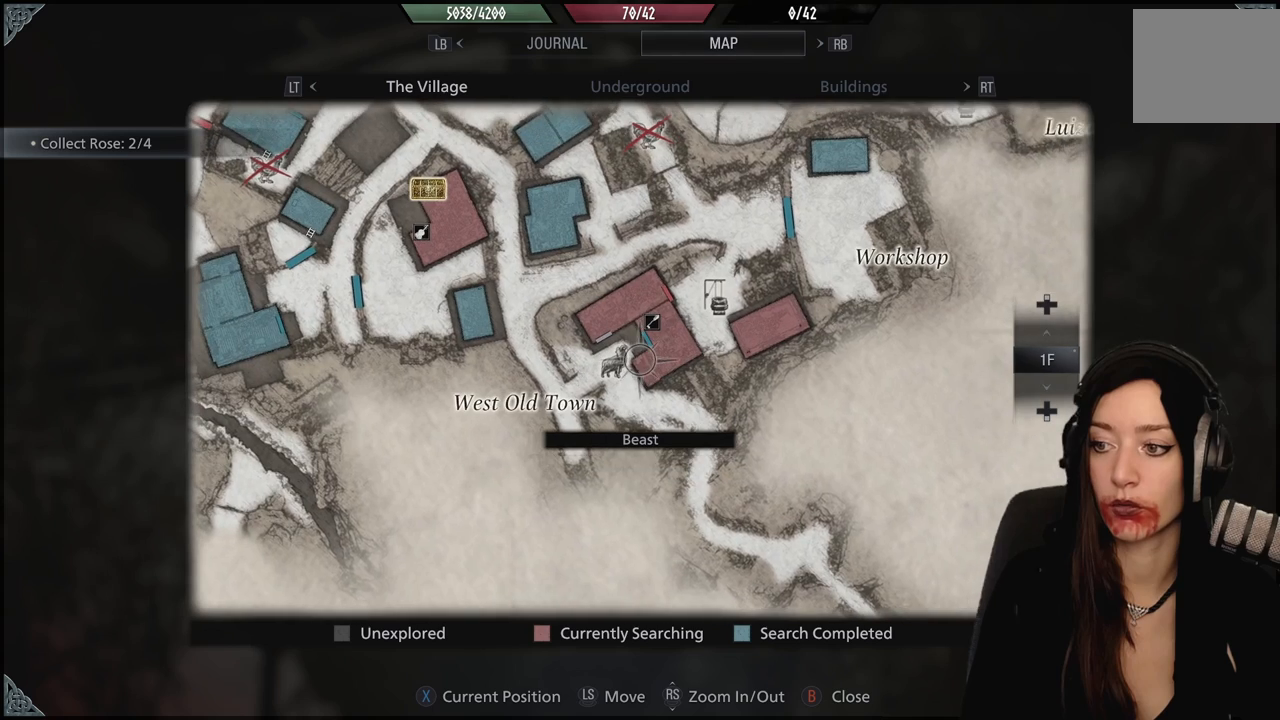
{"dt_ms": 500, "buttons": [], "left_stick": "center", "right_stick": "center", "events": [[67, "left_stick", "left"], [167, "left_stick", "center"]]}
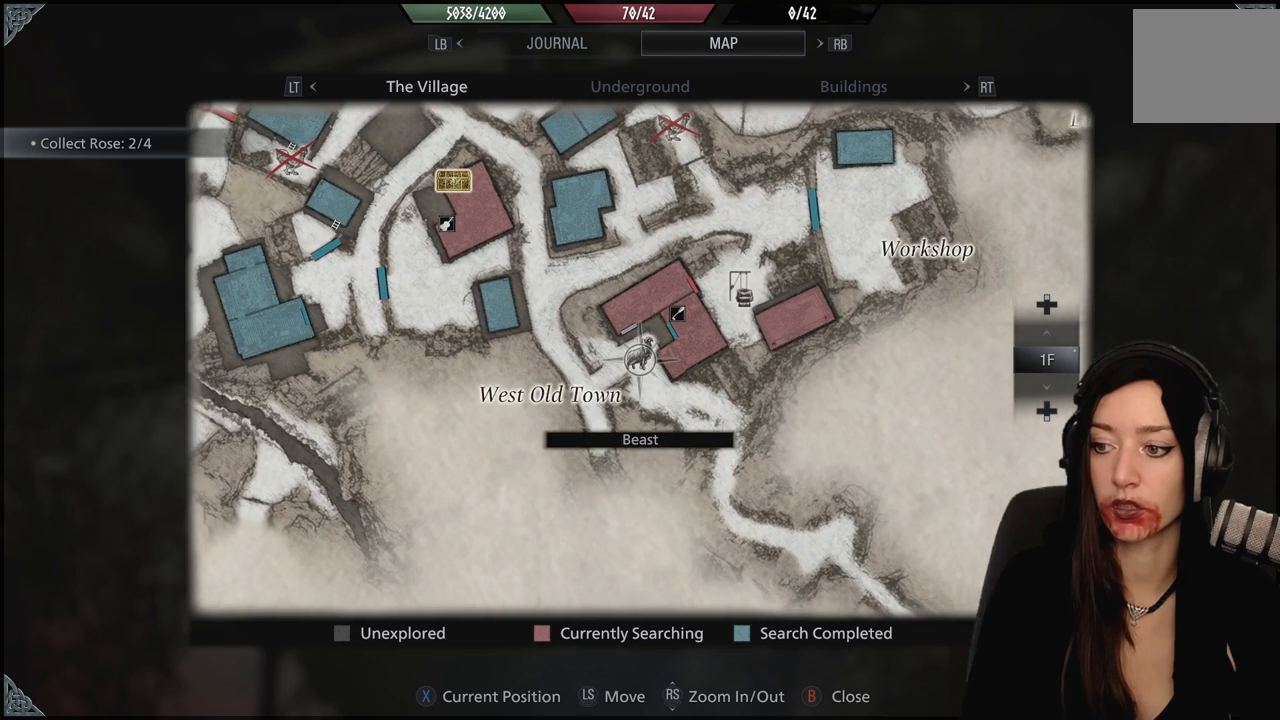
{"dt_ms": 500, "buttons": [], "left_stick": "up", "right_stick": "center", "events": [[183, "left_stick", "up"]]}
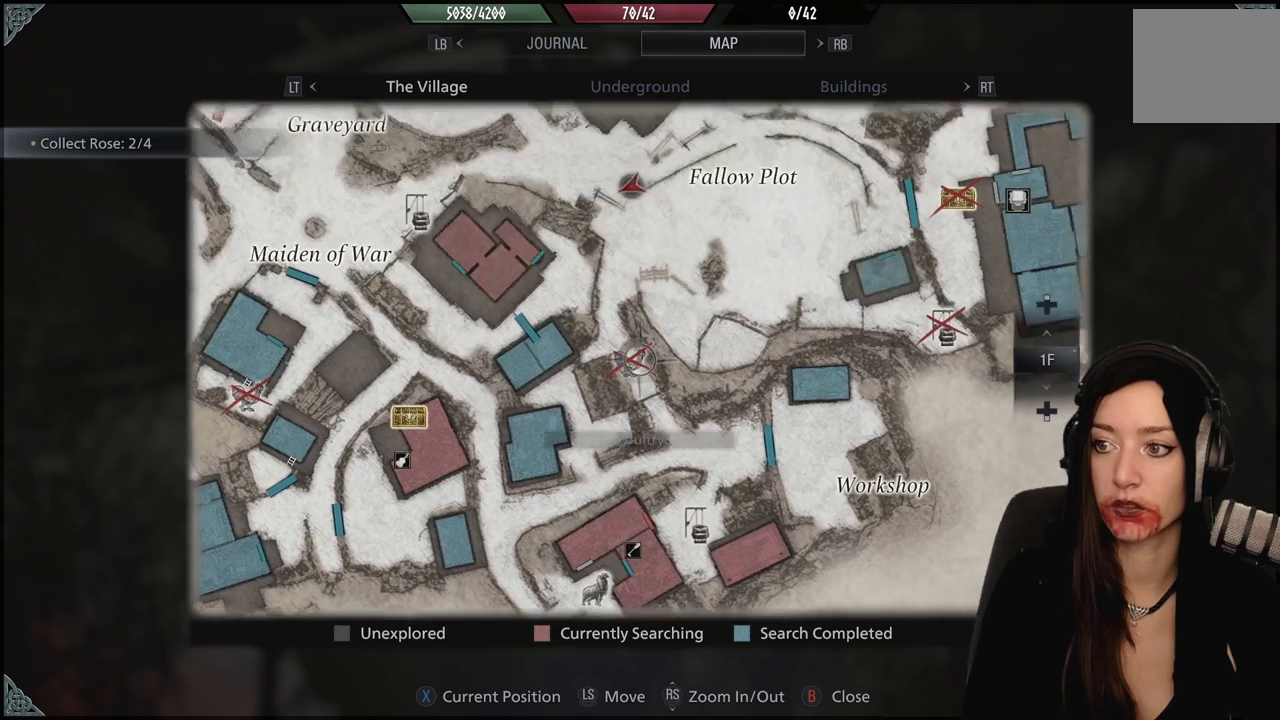
{"dt_ms": 500, "buttons": [], "left_stick": "center", "right_stick": "center", "events": [[333, "left_stick", "center"]]}
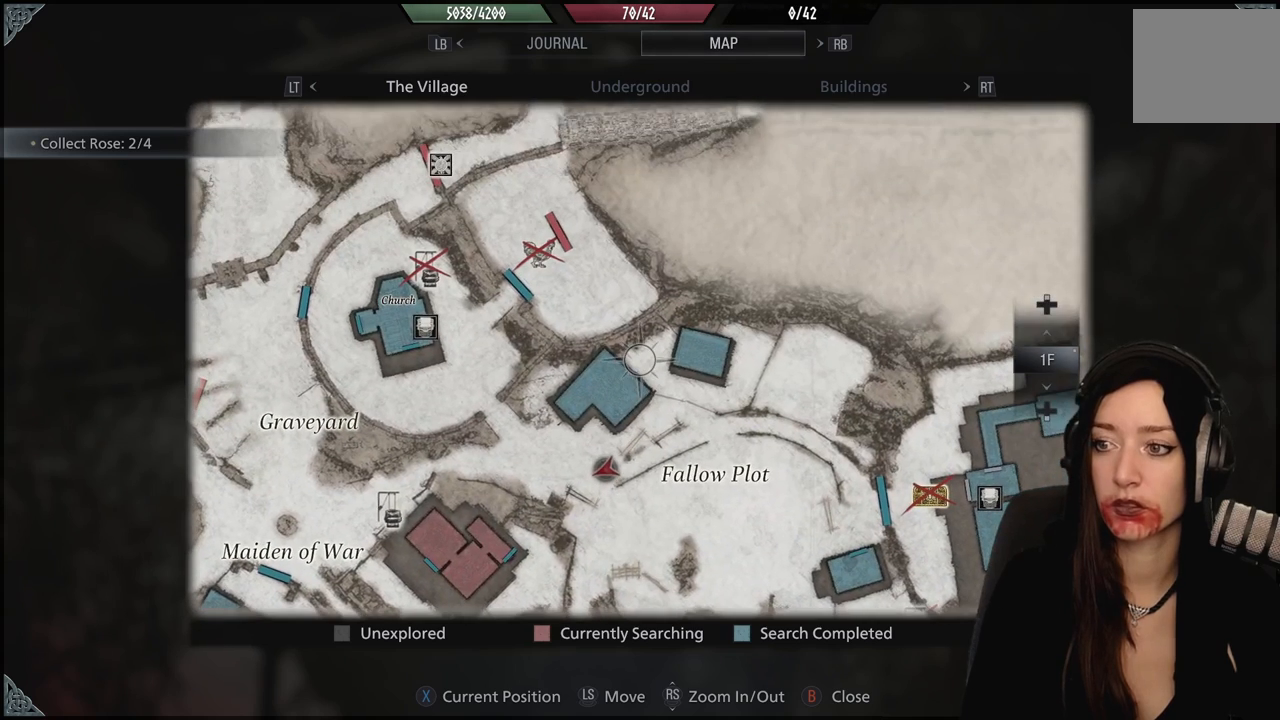
{"dt_ms": 500, "buttons": [], "left_stick": "center", "right_stick": "center", "events": []}
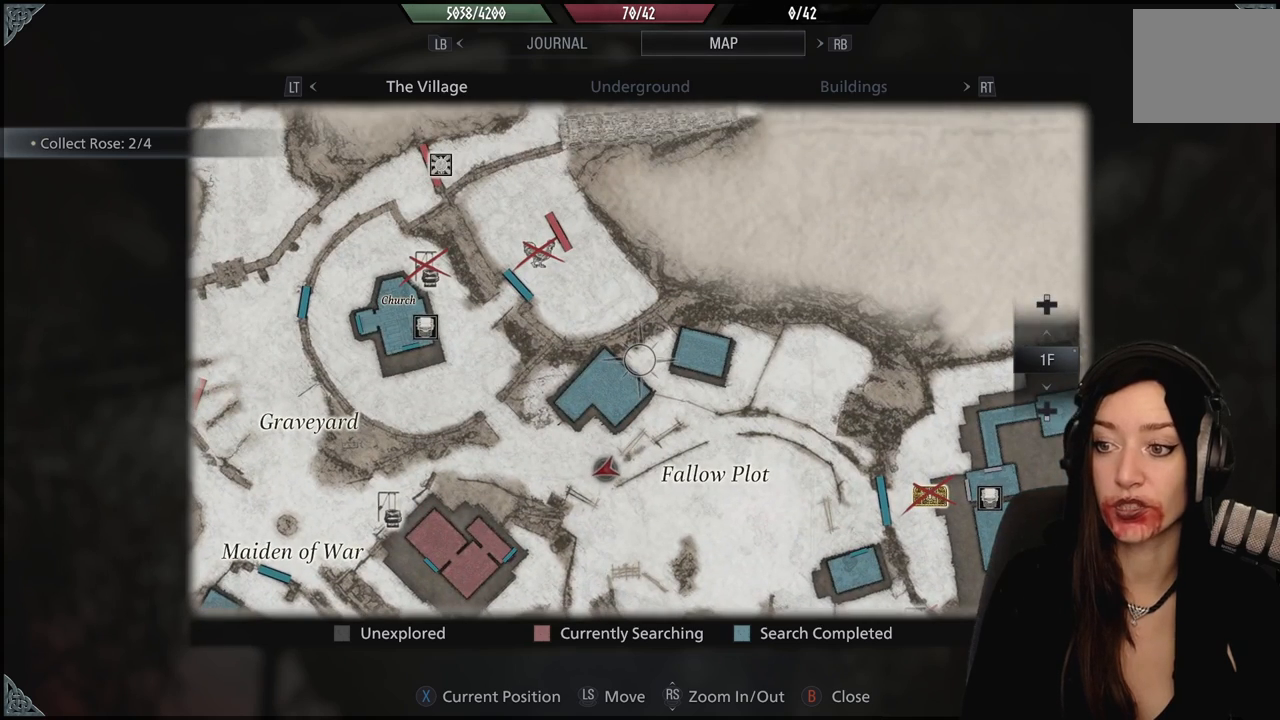
{"dt_ms": 500, "buttons": [], "left_stick": "center", "right_stick": "center", "events": [[183, "left_stick", "down-right"], [350, "left_stick", "center"]]}
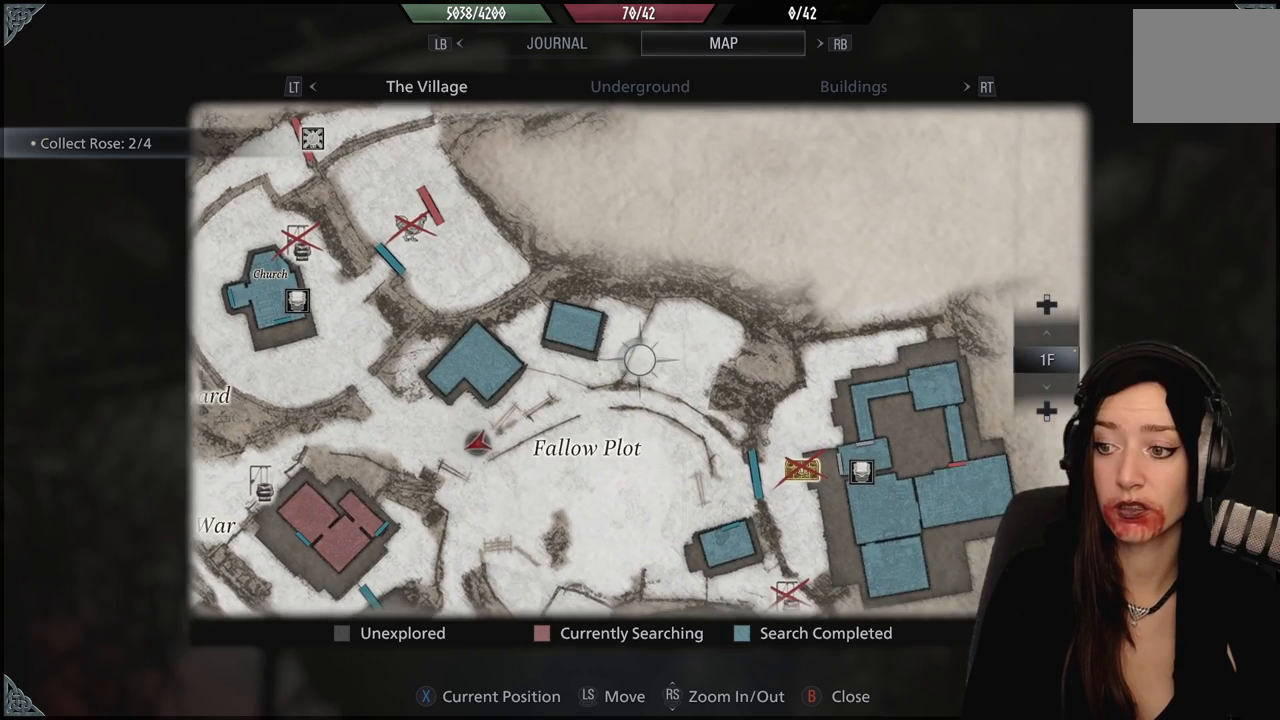
{"dt_ms": 1000, "buttons": [], "left_stick": "center", "right_stick": "center", "events": [[450, "left_stick", "down-right"], [617, "left_stick", "center"], [817, "left_stick", "down"], [883, "left_stick", "center"]]}